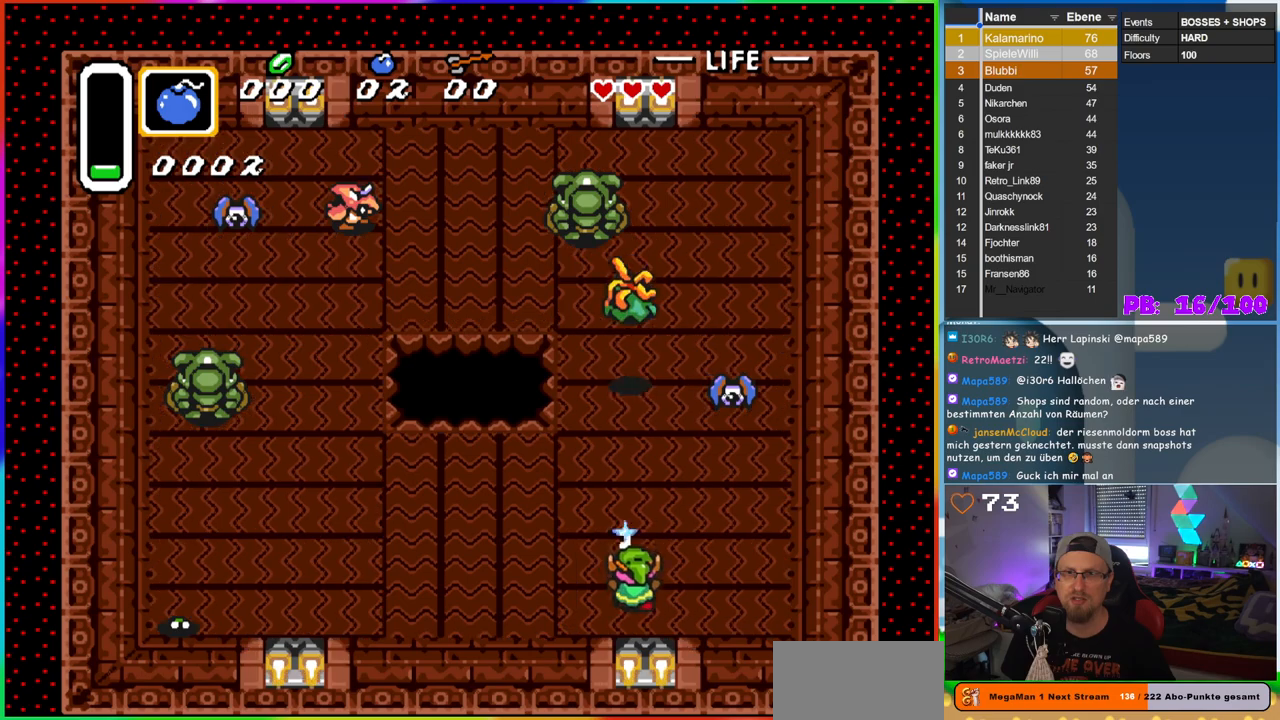
Gameplay with a controller (Nintendo layout); each line is a JSON object with the inputs held at the frame after it. "events" lists button and stick changes between this image and that frame as [ms after this image, input, new state], when the widget could be followed in between. Not read: L3 R3 Y.
{"buttons": ["DPAD_UP"], "events": [[133, "DPAD_RIGHT", "down"], [367, "DPAD_RIGHT", "up"], [383, "B", "up"]]}
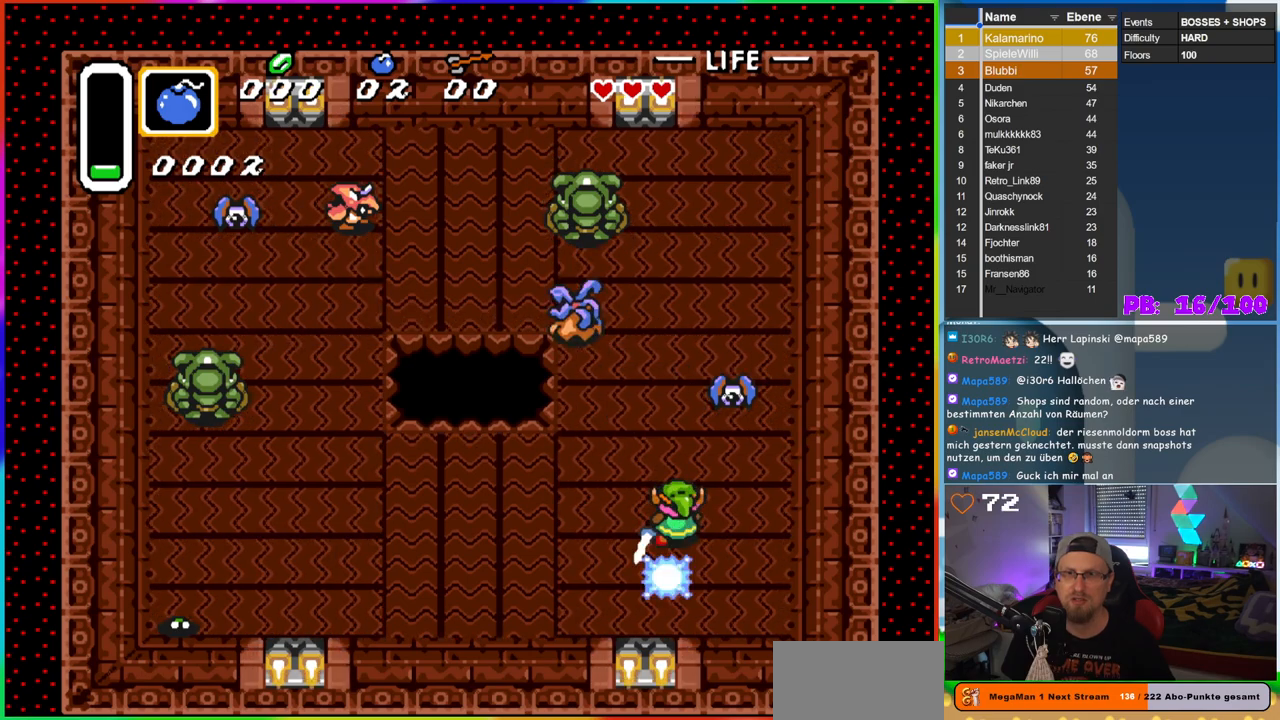
{"buttons": ["DPAD_DOWN"], "events": [[83, "DPAD_UP", "up"], [367, "DPAD_DOWN", "down"]]}
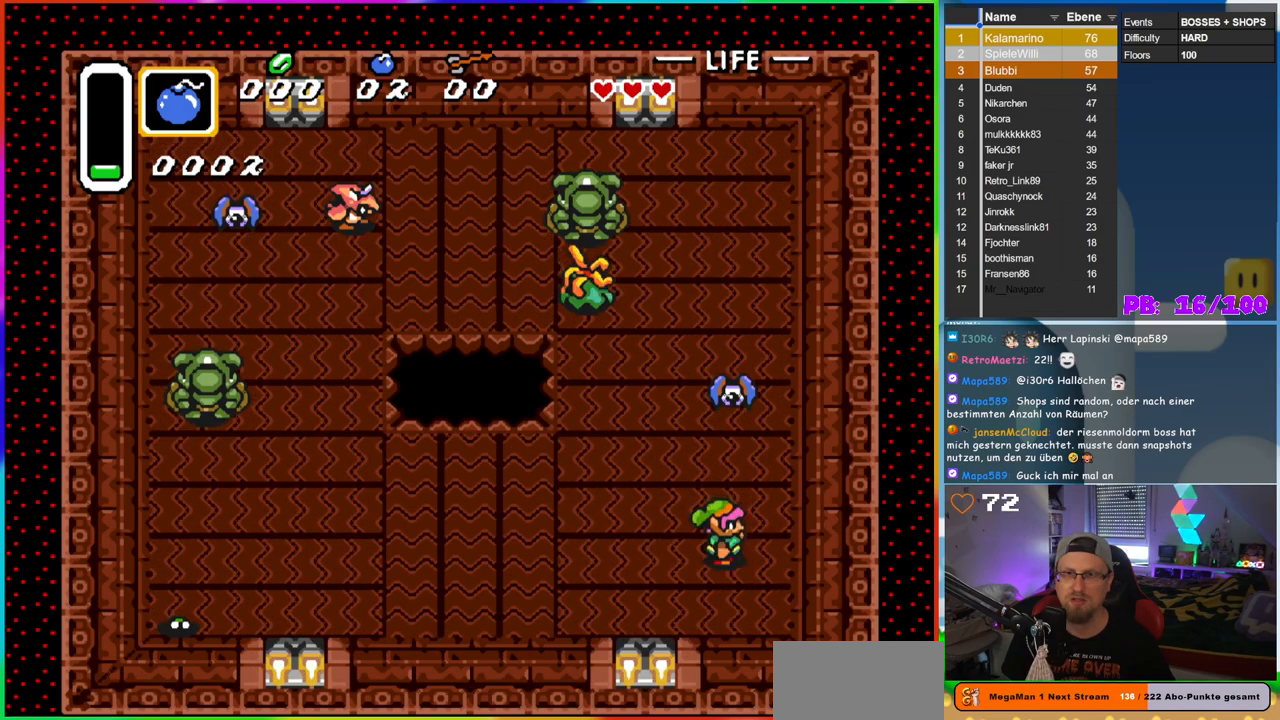
{"buttons": ["DPAD_DOWN"], "events": [[33, "DPAD_DOWN", "up"], [33, "DPAD_RIGHT", "down"], [50, "DPAD_RIGHT", "up"], [67, "DPAD_UP", "down"], [283, "B", "down"], [400, "DPAD_UP", "up"], [467, "DPAD_DOWN", "down"], [483, "B", "up"]]}
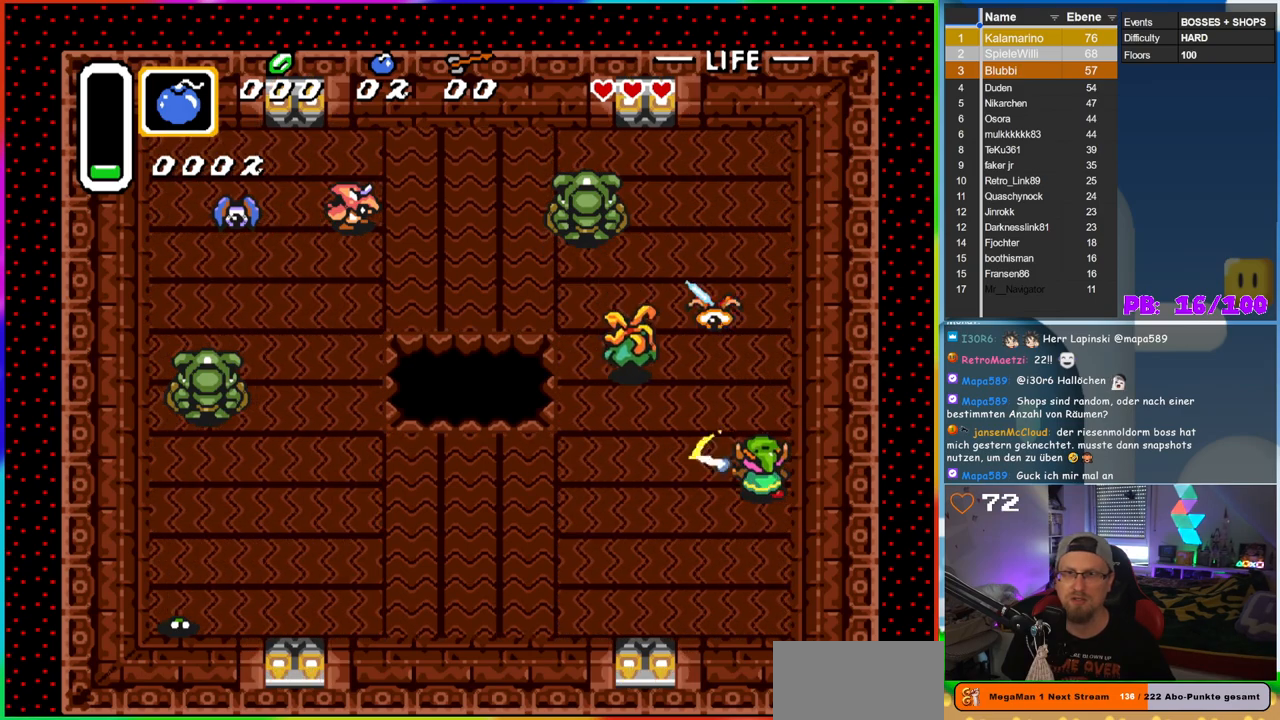
{"buttons": ["B", "DPAD_DOWN"], "events": [[167, "B", "down"]]}
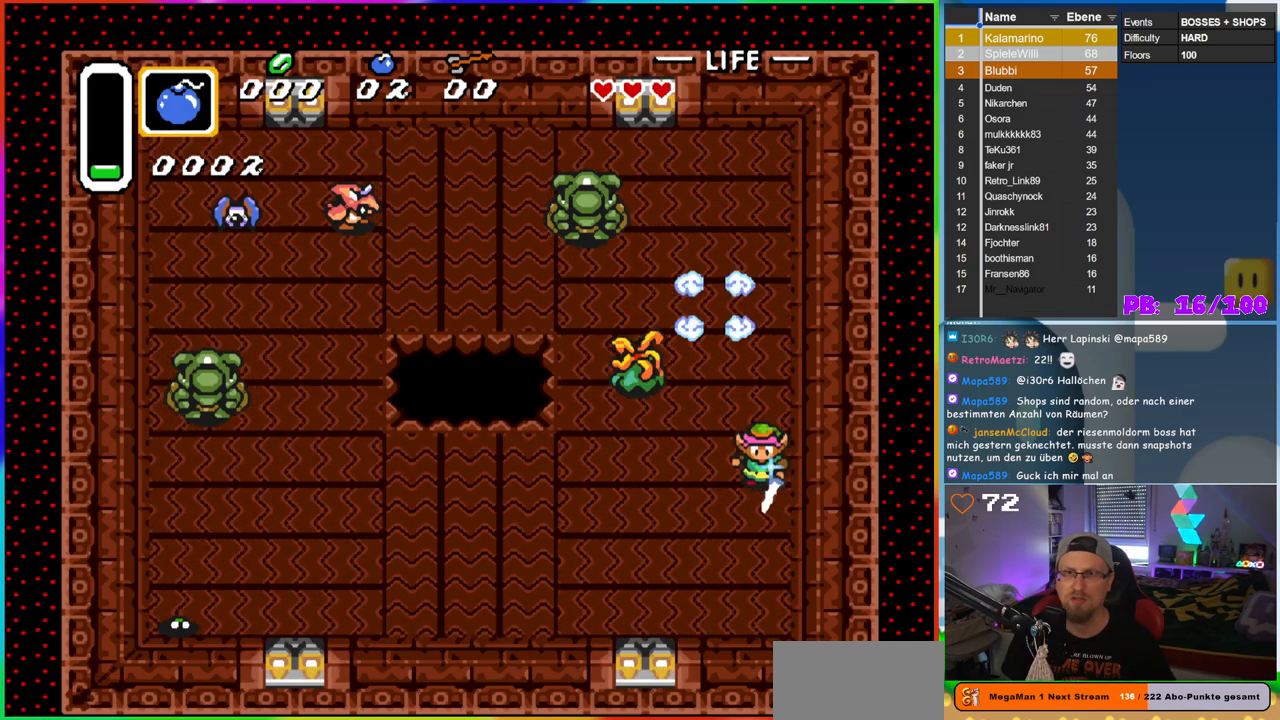
{"buttons": ["B", "DPAD_DOWN"], "events": []}
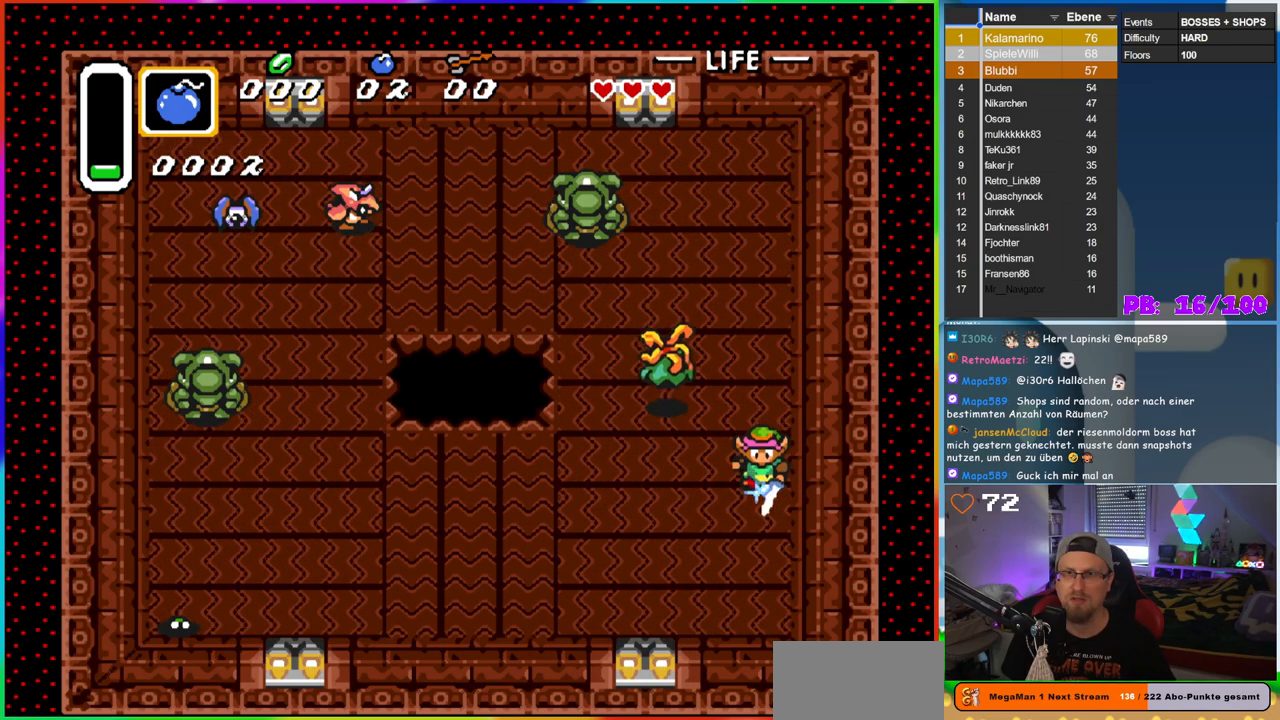
{"buttons": ["DPAD_UP"], "events": [[100, "DPAD_LEFT", "down"], [167, "DPAD_LEFT", "up"], [400, "B", "up"], [417, "DPAD_LEFT", "down"], [450, "DPAD_DOWN", "up"], [467, "DPAD_UP", "down"], [483, "DPAD_LEFT", "up"]]}
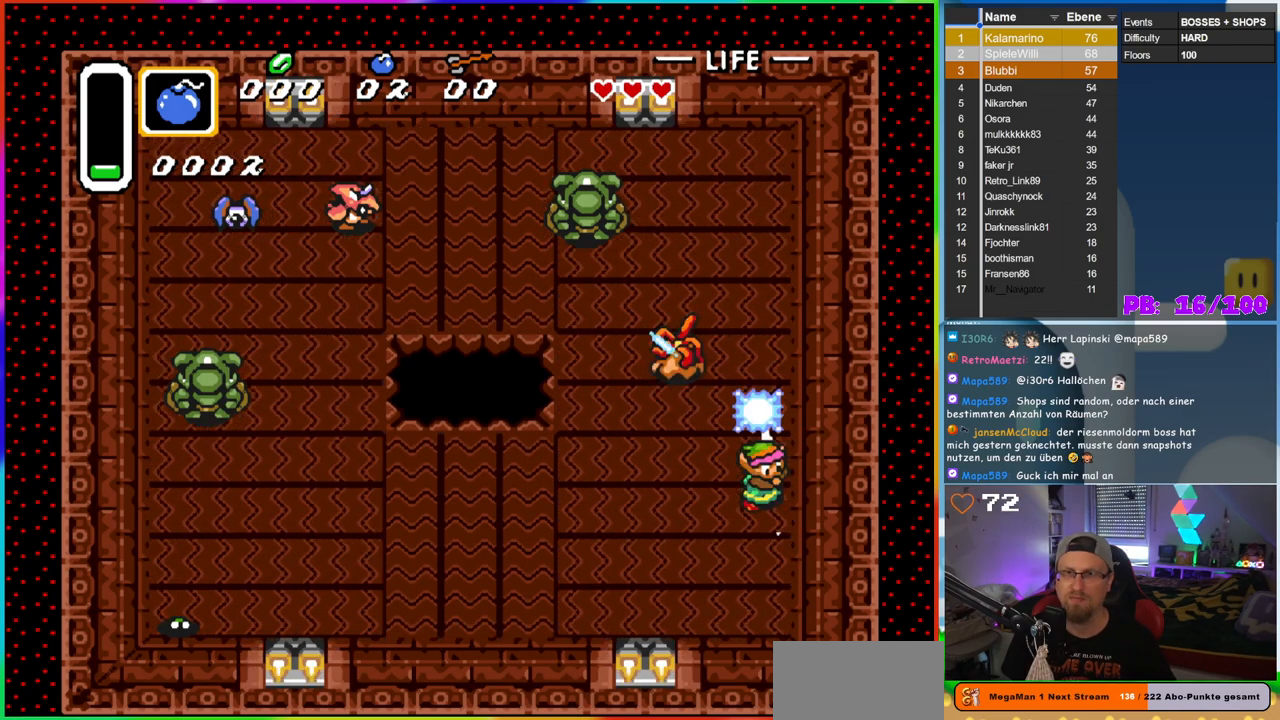
{"buttons": ["DPAD_DOWN"], "events": [[67, "DPAD_UP", "up"], [83, "DPAD_LEFT", "down"], [183, "DPAD_LEFT", "up"], [500, "DPAD_DOWN", "down"]]}
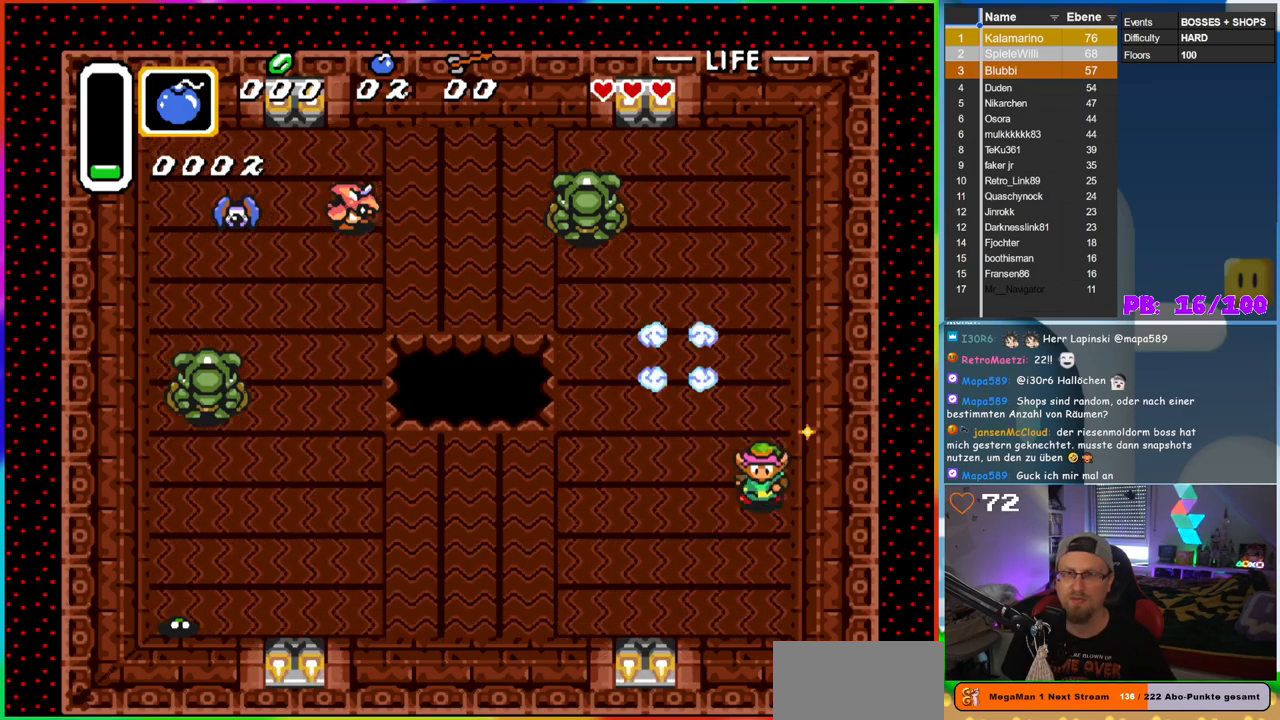
{"buttons": ["B", "DPAD_LEFT"], "events": [[83, "B", "down"], [117, "DPAD_LEFT", "down"], [383, "DPAD_DOWN", "up"]]}
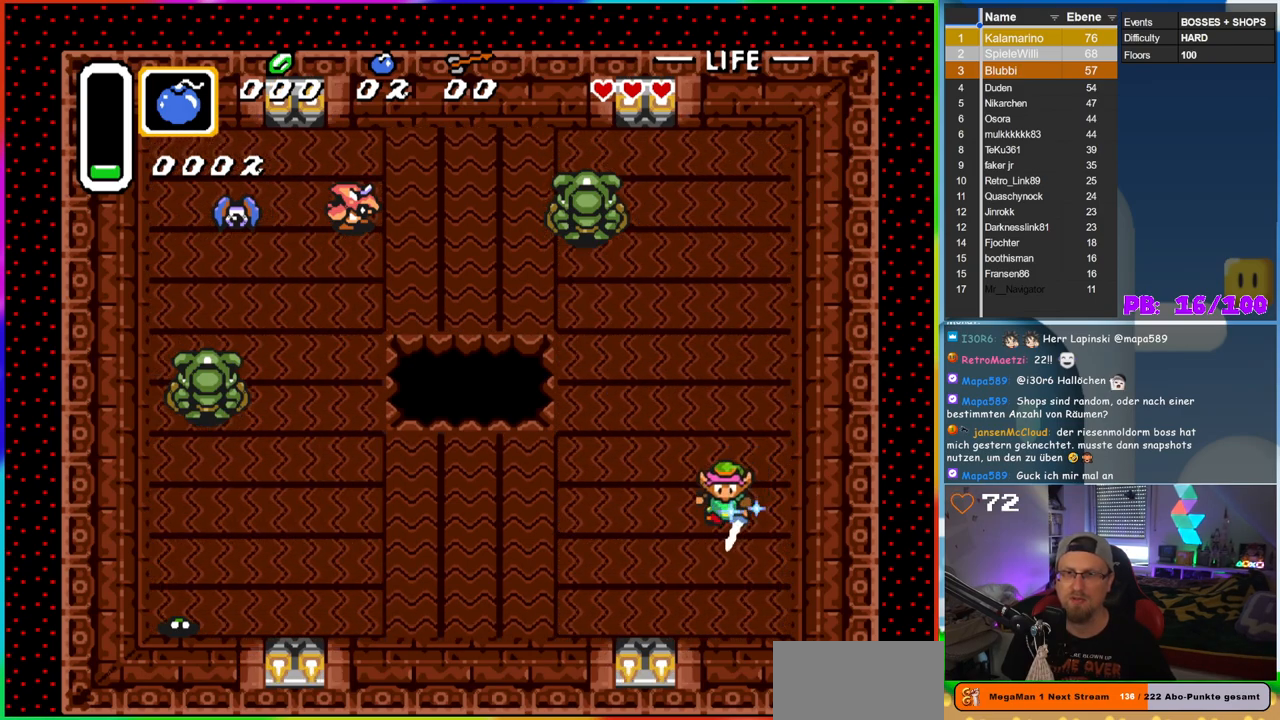
{"buttons": ["B", "DPAD_UP", "DPAD_LEFT"], "events": [[200, "DPAD_UP", "down"]]}
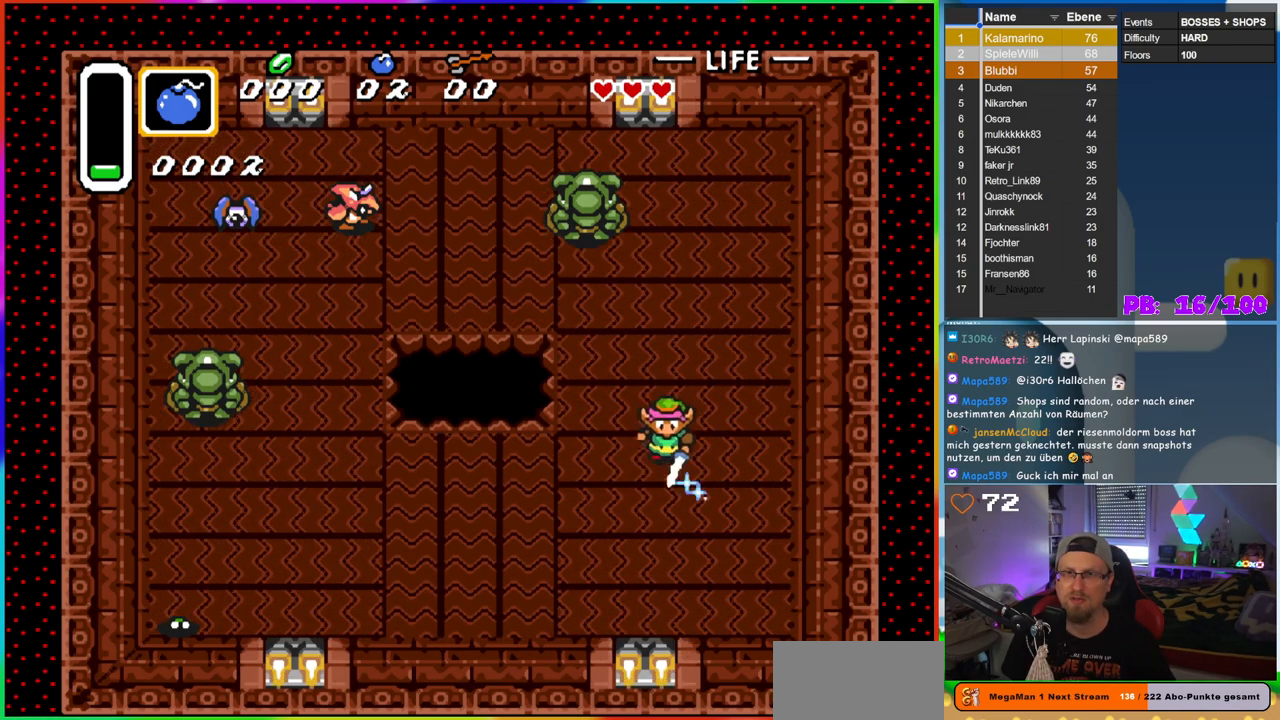
{"buttons": ["B", "DPAD_UP", "DPAD_RIGHT"], "events": [[367, "DPAD_LEFT", "up"], [450, "DPAD_RIGHT", "down"]]}
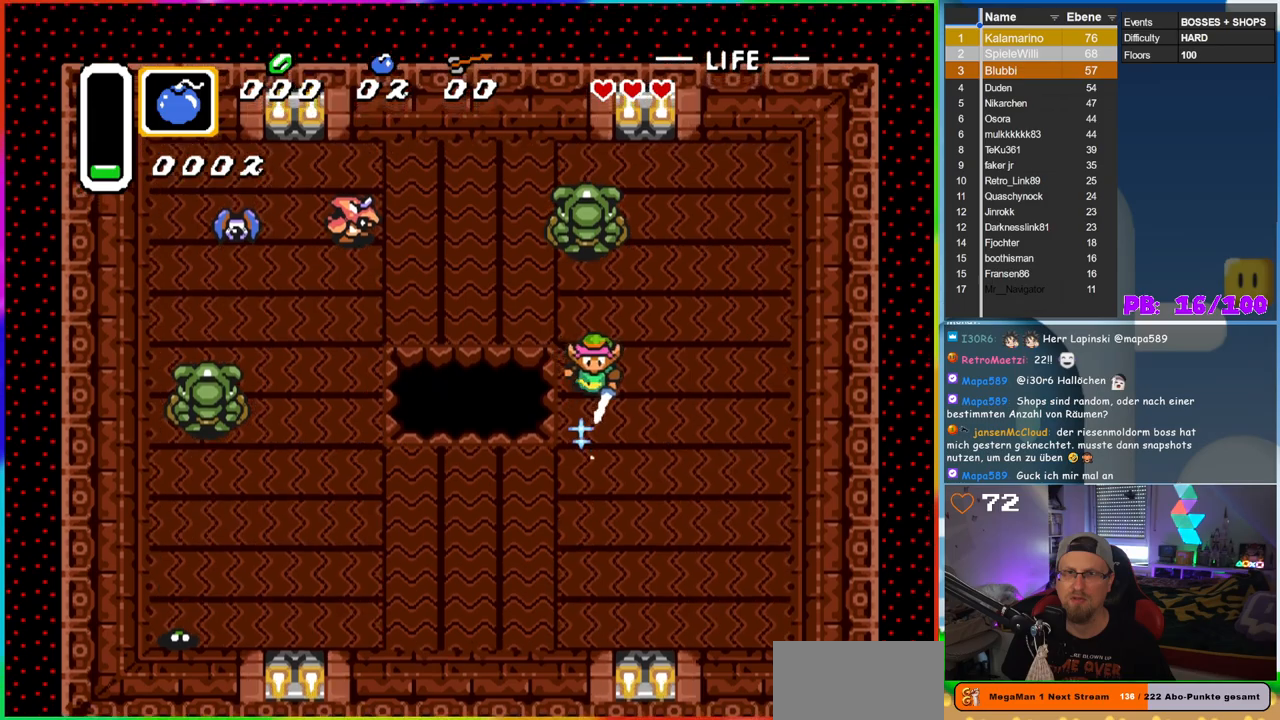
{"buttons": ["B", "DPAD_RIGHT"], "events": [[17, "DPAD_UP", "up"], [233, "DPAD_LEFT", "down"], [233, "DPAD_RIGHT", "up"], [233, "DPAD_UP", "down"], [300, "DPAD_LEFT", "up"], [467, "DPAD_RIGHT", "down"], [500, "DPAD_UP", "up"]]}
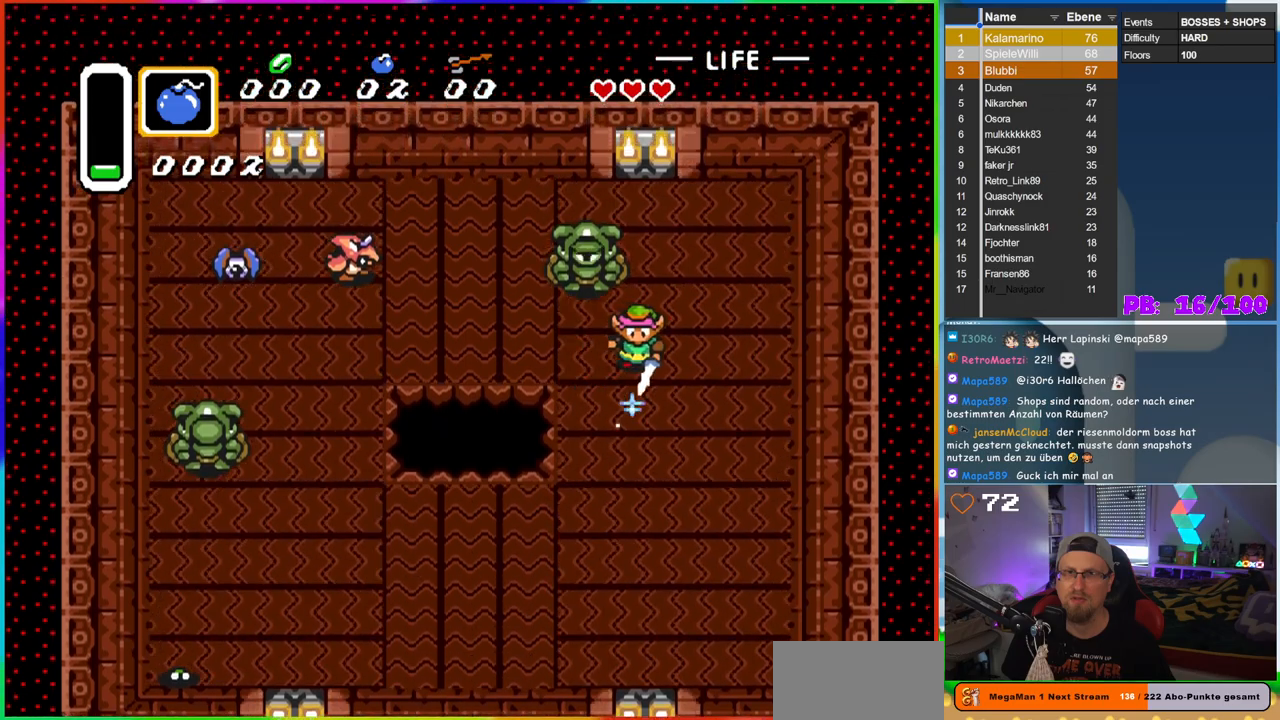
{"buttons": ["B", "DPAD_UP"], "events": [[50, "DPAD_DOWN", "down"], [117, "DPAD_RIGHT", "up"], [250, "DPAD_LEFT", "down"], [350, "DPAD_DOWN", "up"], [367, "DPAD_UP", "down"], [383, "DPAD_LEFT", "up"]]}
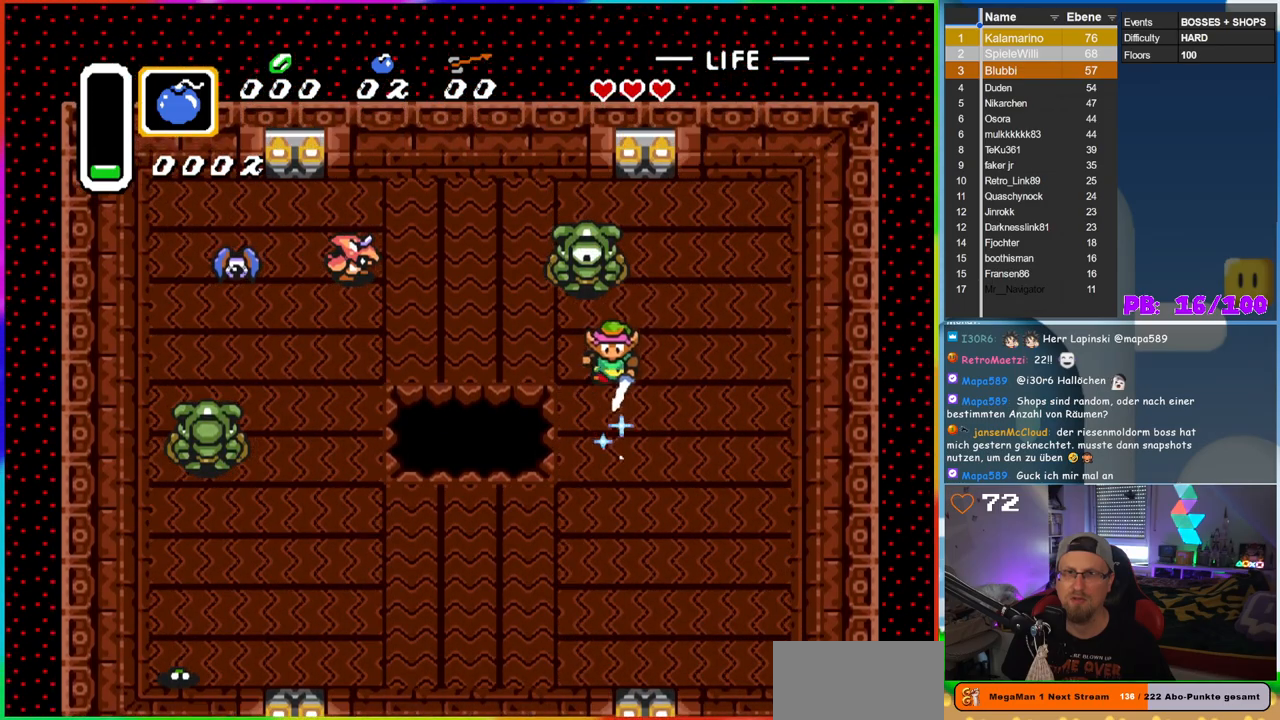
{"buttons": ["DPAD_DOWN", "DPAD_LEFT"], "events": [[117, "DPAD_RIGHT", "down"], [133, "B", "up"], [183, "DPAD_RIGHT", "up"], [183, "DPAD_UP", "up"], [283, "DPAD_RIGHT", "down"], [300, "DPAD_RIGHT", "up"], [317, "DPAD_DOWN", "down"], [433, "DPAD_LEFT", "down"]]}
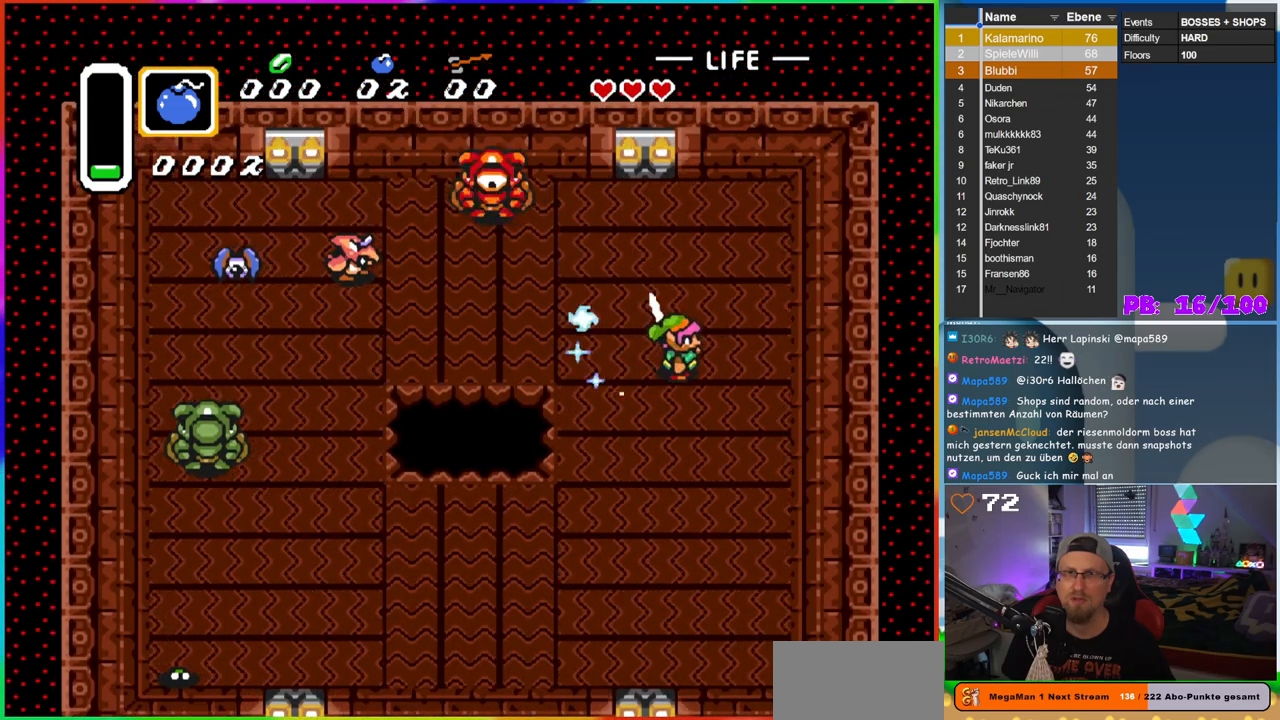
{"buttons": ["B", "DPAD_DOWN"], "events": [[150, "DPAD_LEFT", "up"], [317, "B", "down"], [383, "DPAD_LEFT", "down"], [400, "DPAD_LEFT", "up"]]}
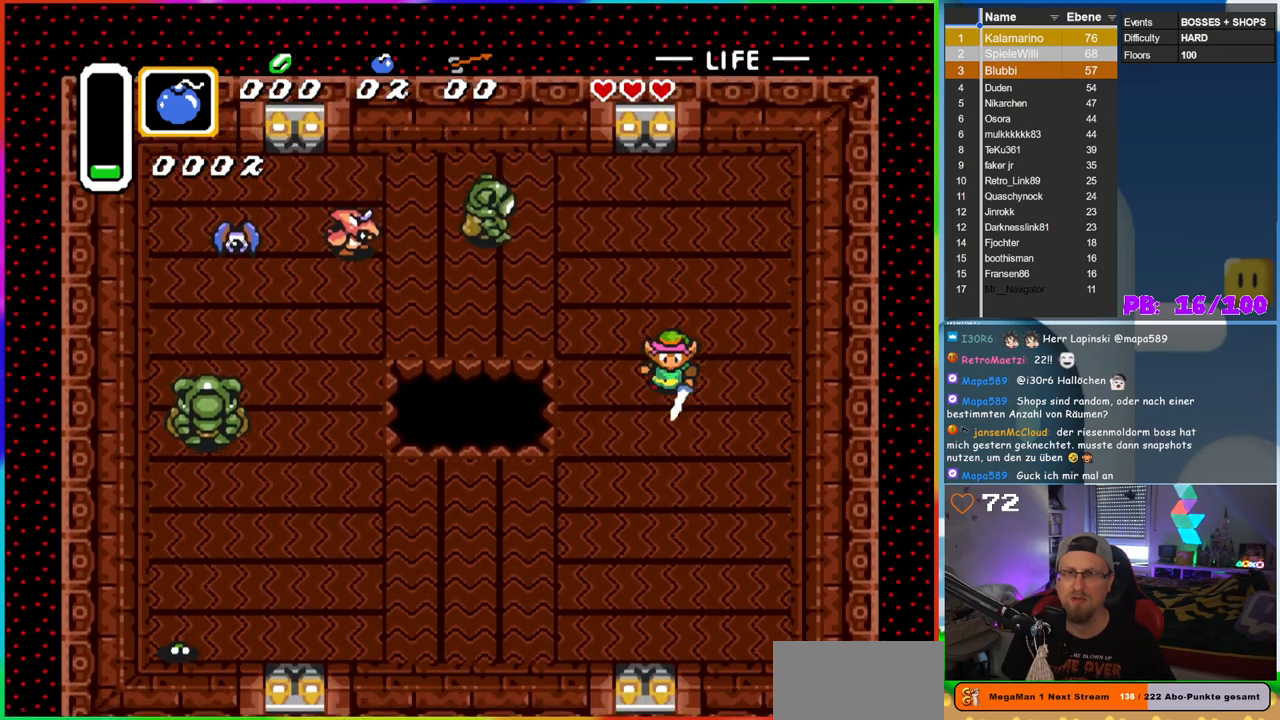
{"buttons": ["B", "DPAD_DOWN", "DPAD_RIGHT"], "events": [[333, "DPAD_RIGHT", "down"], [383, "DPAD_DOWN", "up"], [383, "DPAD_RIGHT", "up"], [400, "DPAD_DOWN", "down"], [483, "DPAD_RIGHT", "down"]]}
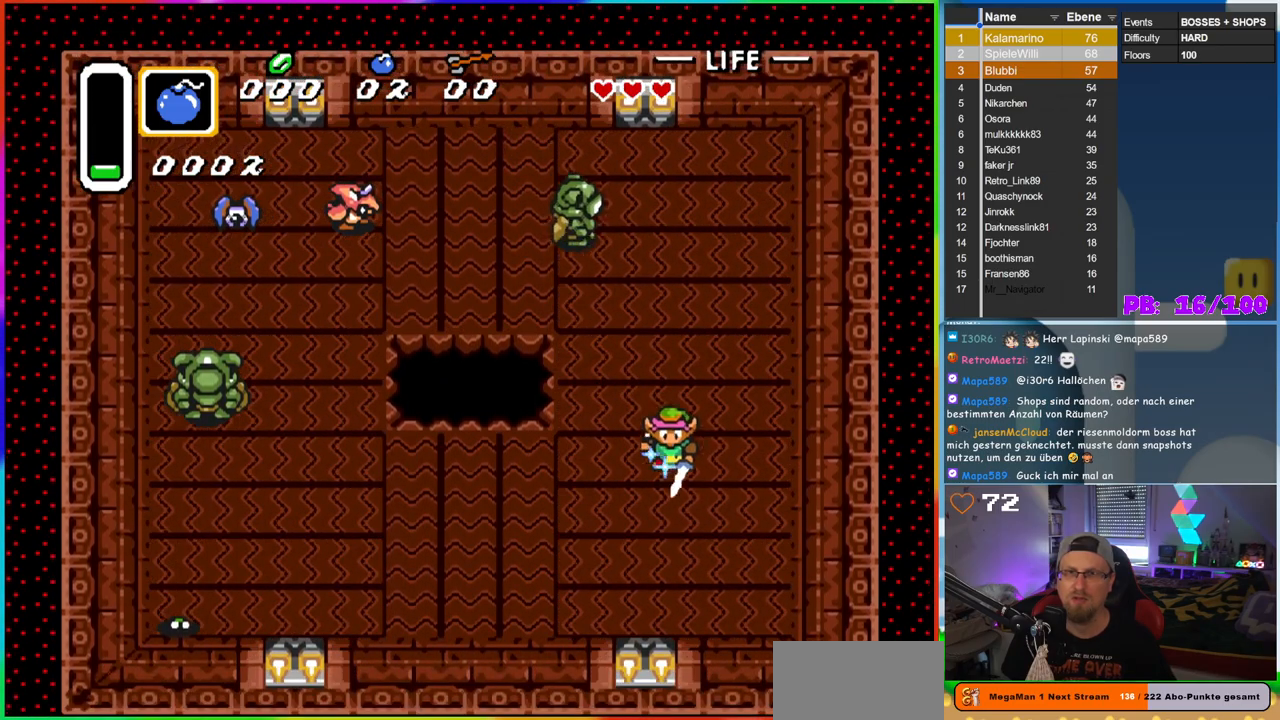
{"buttons": ["DPAD_RIGHT"], "events": [[100, "DPAD_RIGHT", "up"], [150, "DPAD_DOWN", "up"], [150, "DPAD_UP", "down"], [250, "DPAD_LEFT", "down"], [467, "B", "up"], [467, "DPAD_LEFT", "up"], [500, "DPAD_RIGHT", "down"], [500, "DPAD_UP", "up"]]}
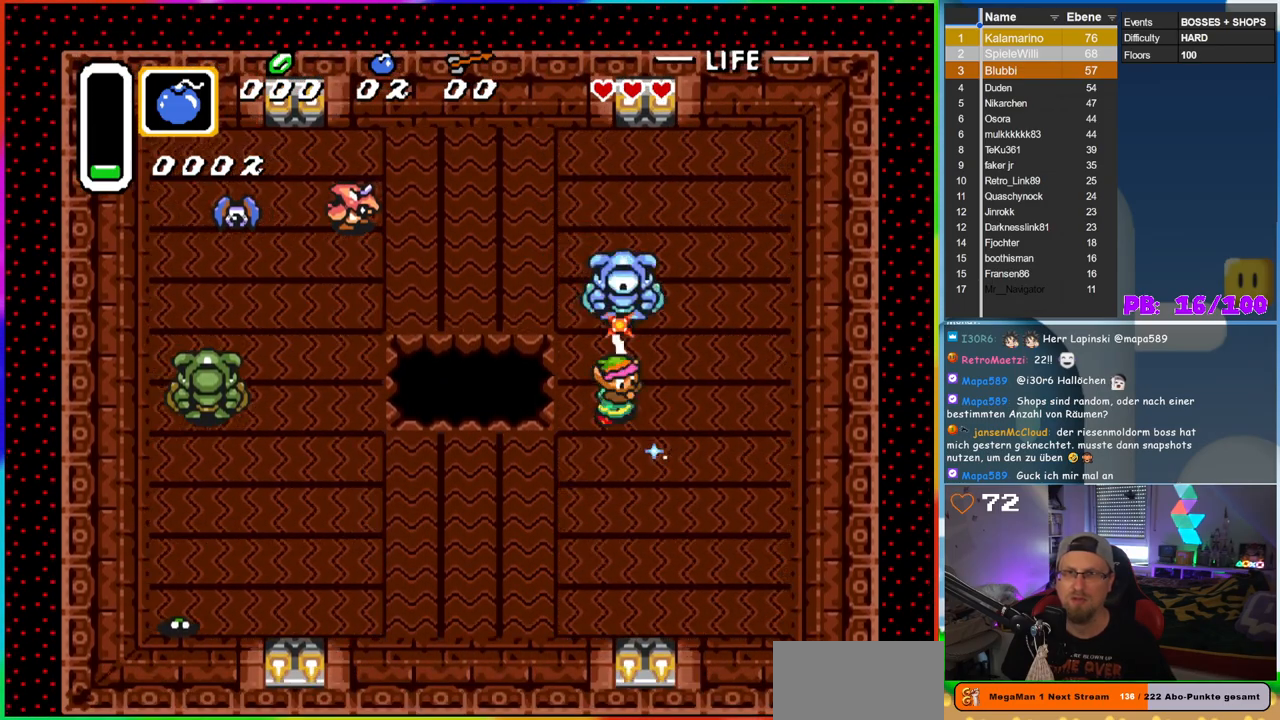
{"buttons": ["DPAD_DOWN", "DPAD_RIGHT"], "events": [[117, "DPAD_DOWN", "down"], [150, "DPAD_RIGHT", "up"], [250, "DPAD_RIGHT", "down"]]}
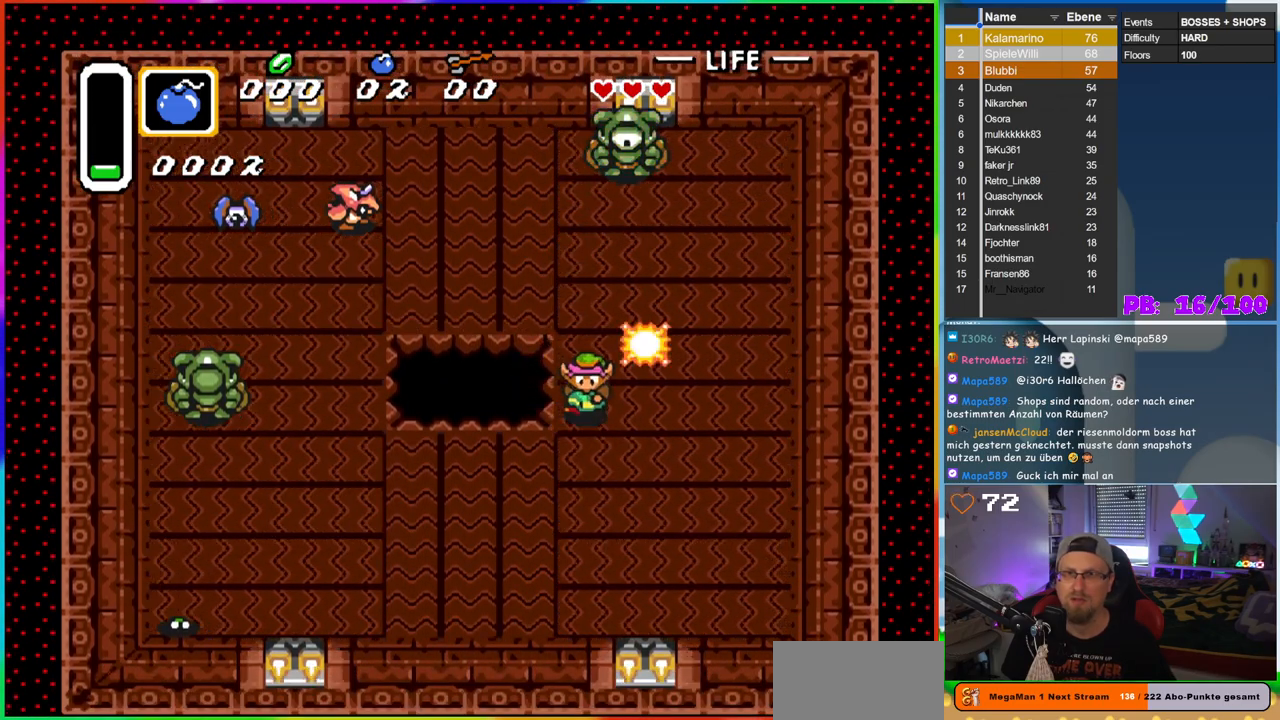
{"buttons": ["B", "DPAD_UP", "DPAD_RIGHT"], "events": [[150, "B", "down"], [433, "DPAD_DOWN", "up"], [467, "DPAD_UP", "down"]]}
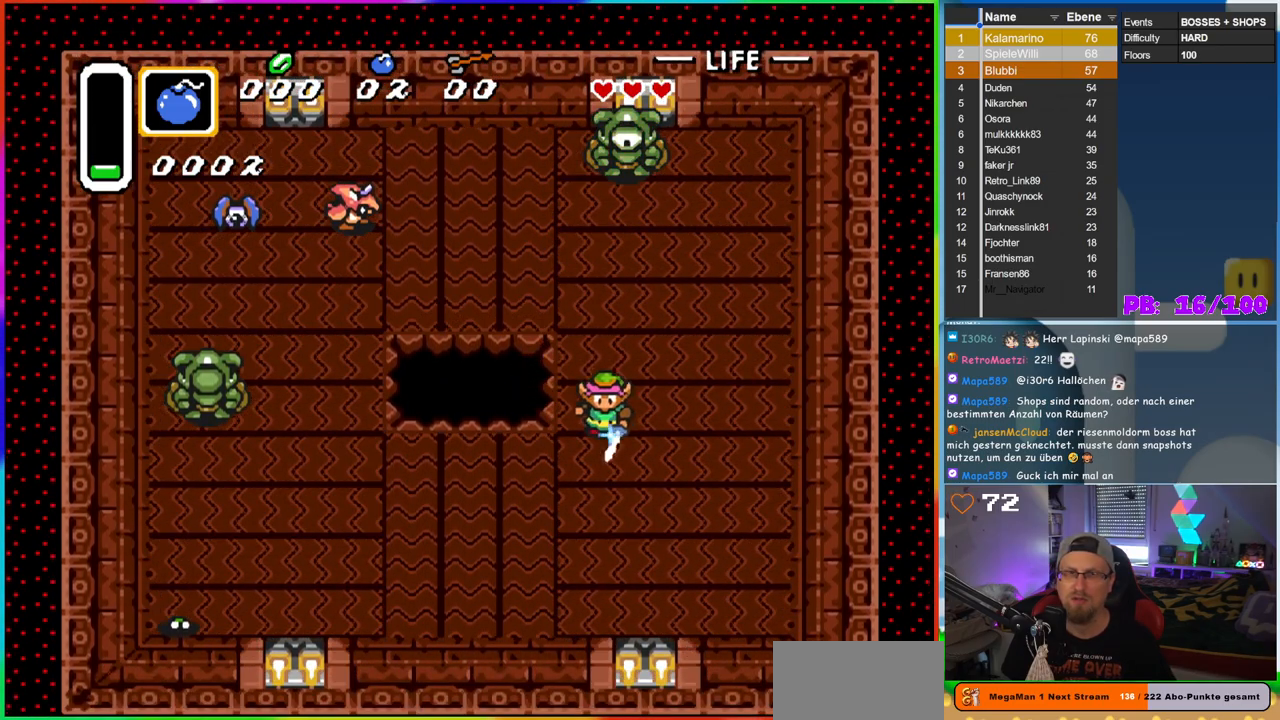
{"buttons": ["B", "DPAD_UP", "DPAD_RIGHT"], "events": [[250, "DPAD_RIGHT", "up"], [317, "DPAD_RIGHT", "down"]]}
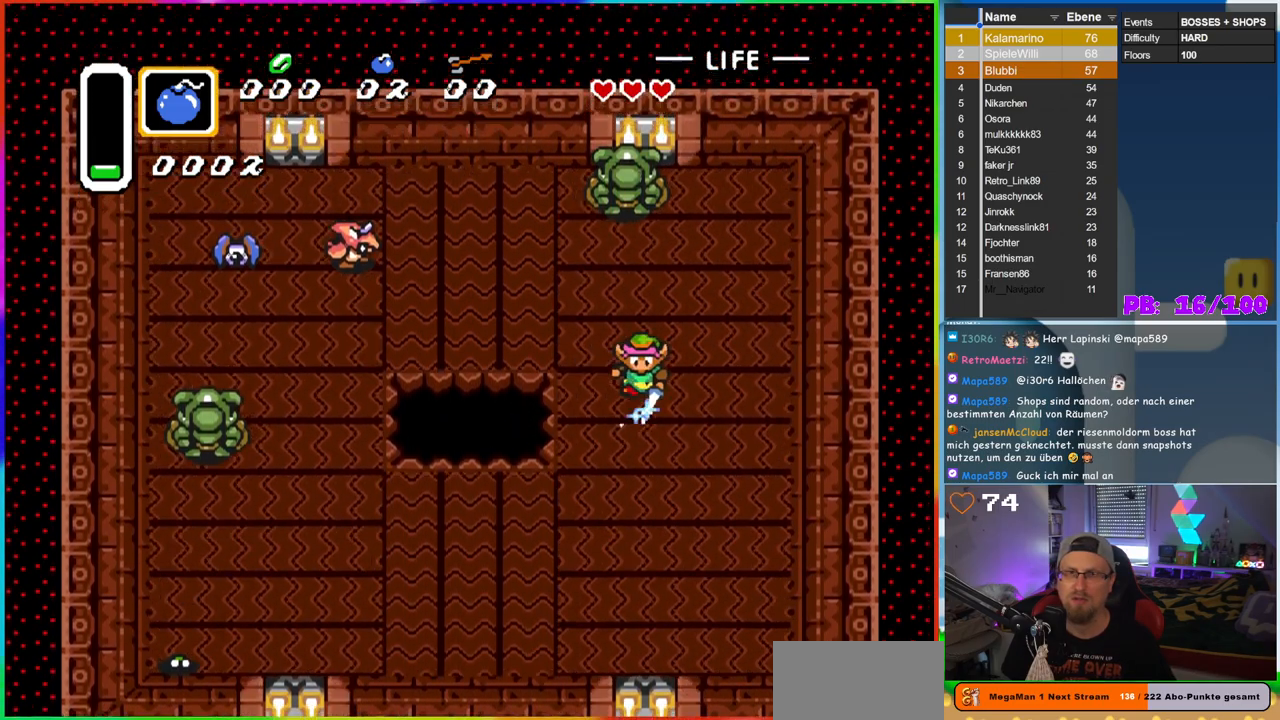
{"buttons": ["B"], "events": [[217, "DPAD_RIGHT", "up"], [317, "DPAD_RIGHT", "down"], [350, "DPAD_UP", "up"], [417, "DPAD_RIGHT", "up"]]}
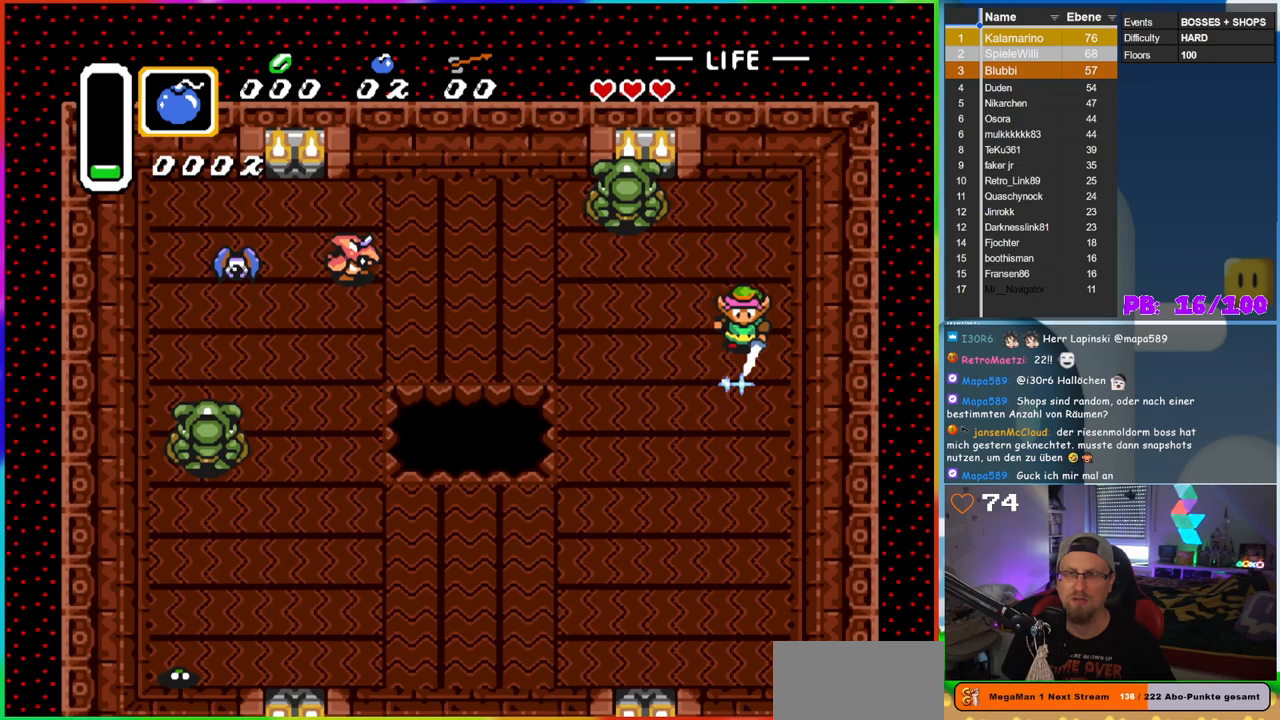
{"buttons": ["B", "DPAD_LEFT"], "events": [[117, "DPAD_DOWN", "down"], [300, "DPAD_LEFT", "down"], [317, "DPAD_DOWN", "up"]]}
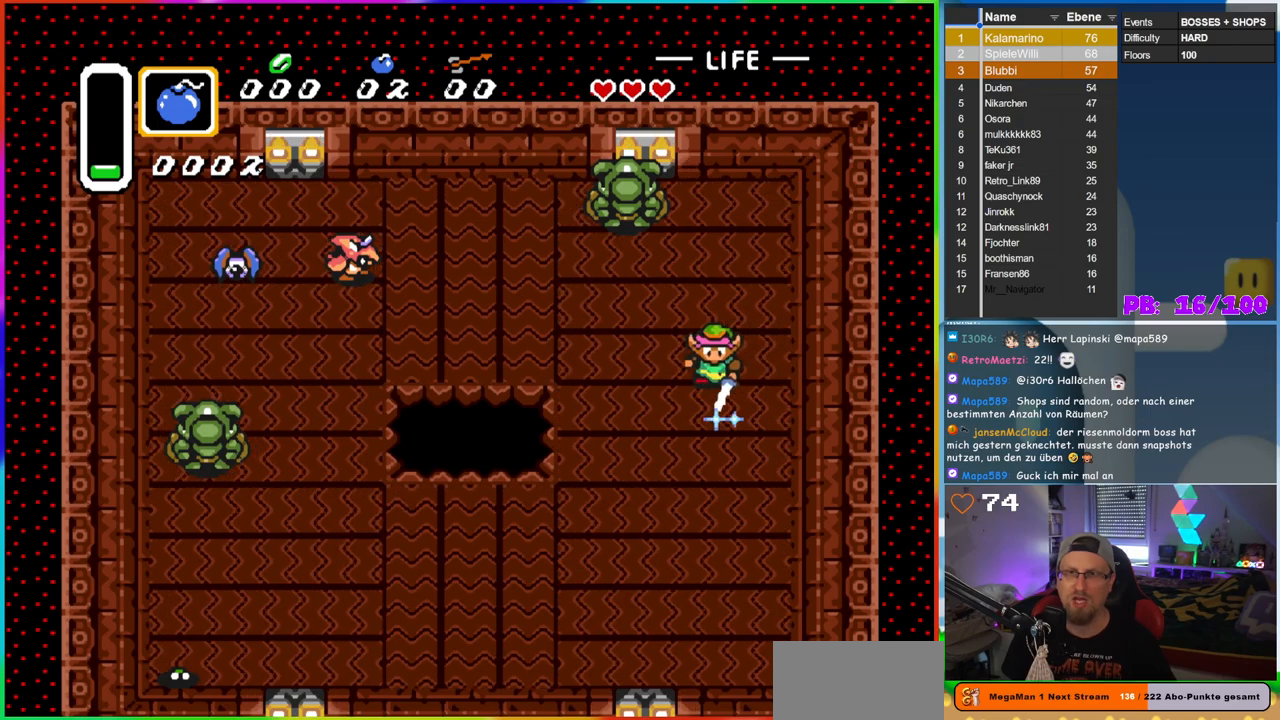
{"buttons": ["B", "DPAD_UP", "DPAD_LEFT"], "events": [[300, "DPAD_LEFT", "up"], [350, "DPAD_UP", "down"], [400, "DPAD_LEFT", "down"]]}
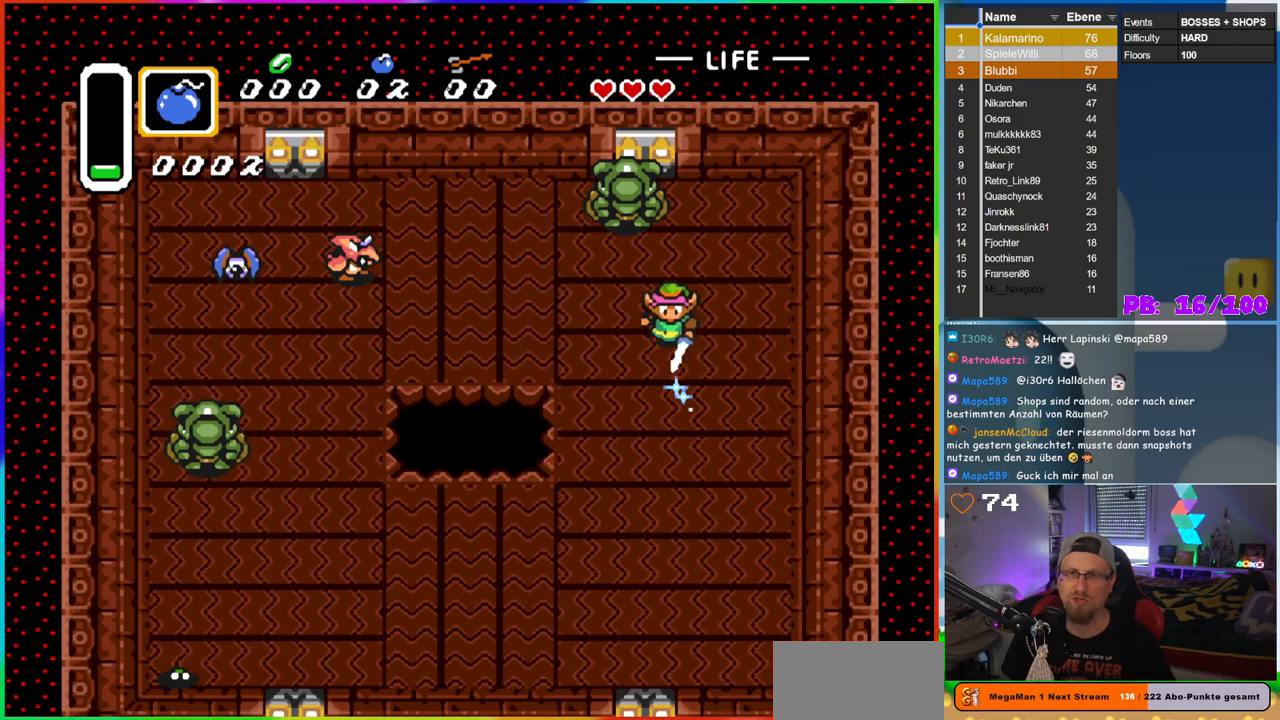
{"buttons": ["B", "DPAD_DOWN", "DPAD_RIGHT"], "events": [[317, "DPAD_UP", "up"], [350, "DPAD_DOWN", "down"], [350, "DPAD_LEFT", "up"], [450, "DPAD_RIGHT", "down"]]}
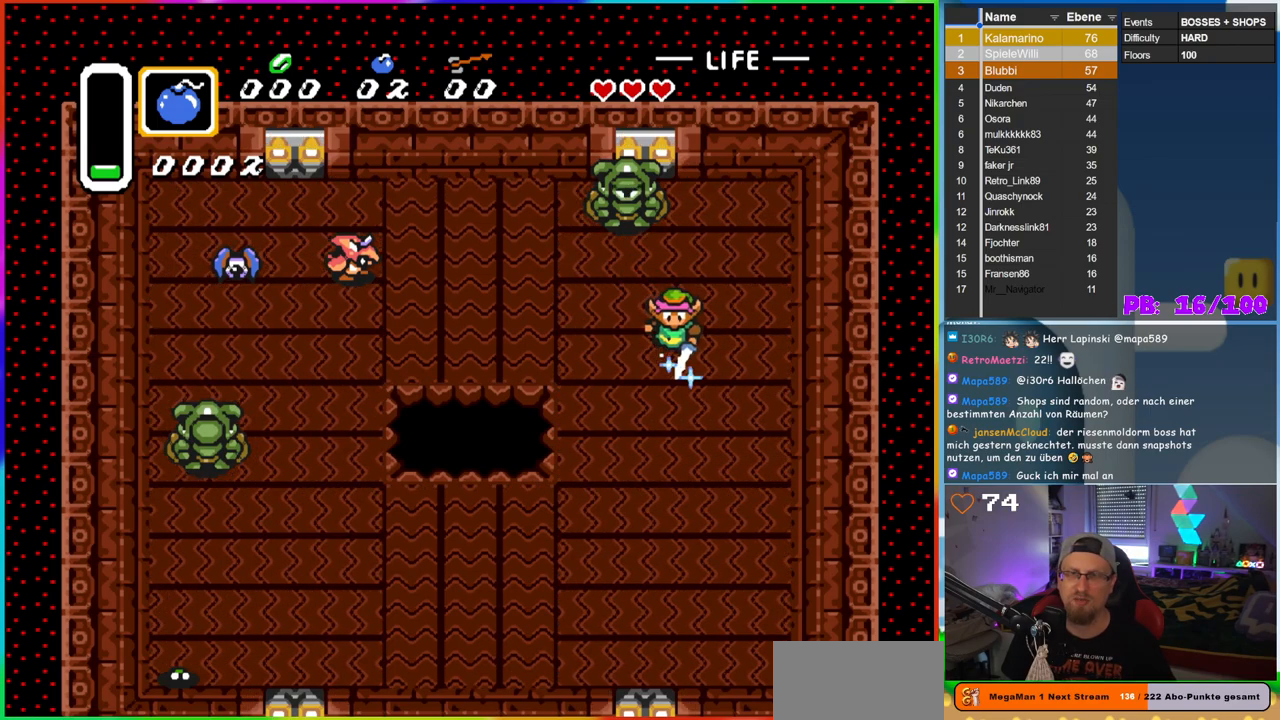
{"buttons": ["B", "DPAD_DOWN"], "events": [[50, "DPAD_RIGHT", "up"], [100, "DPAD_DOWN", "up"], [100, "DPAD_LEFT", "down"], [133, "DPAD_UP", "down"], [200, "DPAD_LEFT", "up"], [317, "DPAD_LEFT", "down"], [400, "DPAD_DOWN", "down"], [400, "DPAD_UP", "up"], [417, "DPAD_LEFT", "up"]]}
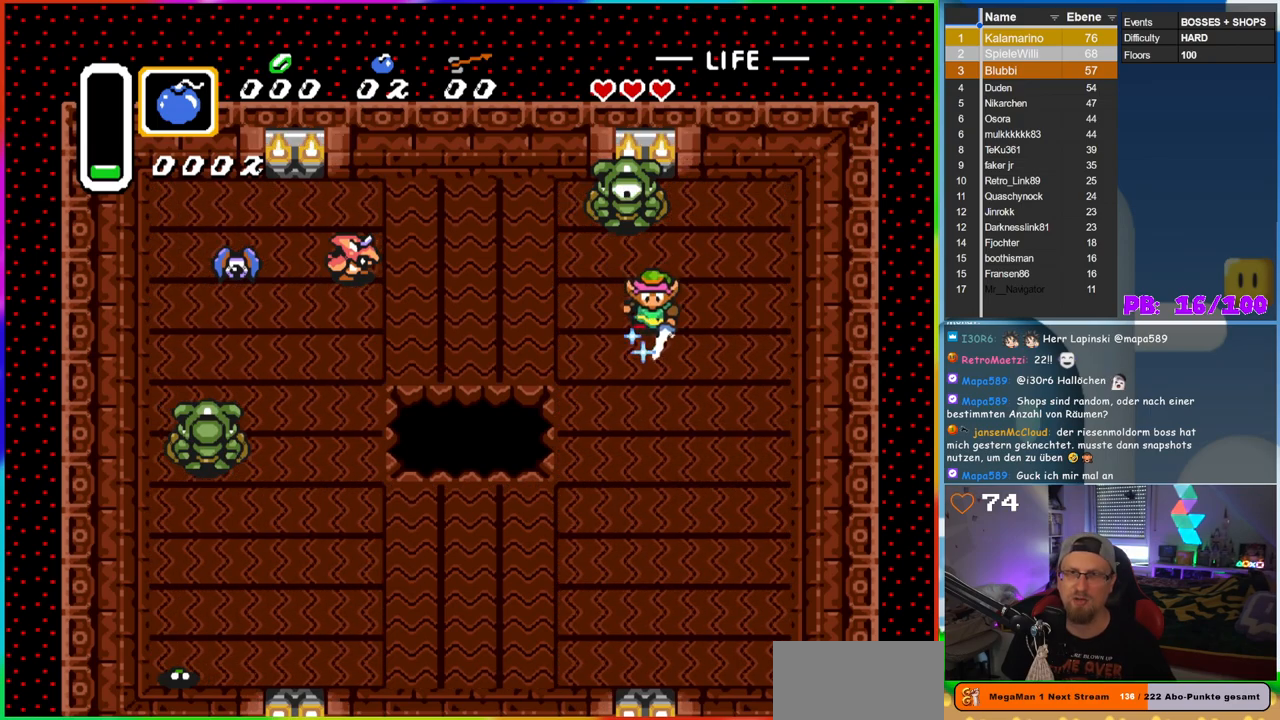
{"buttons": [], "events": [[150, "DPAD_LEFT", "down"], [183, "DPAD_DOWN", "up"], [200, "DPAD_UP", "down"], [233, "DPAD_LEFT", "up"], [350, "B", "up"], [483, "DPAD_UP", "up"]]}
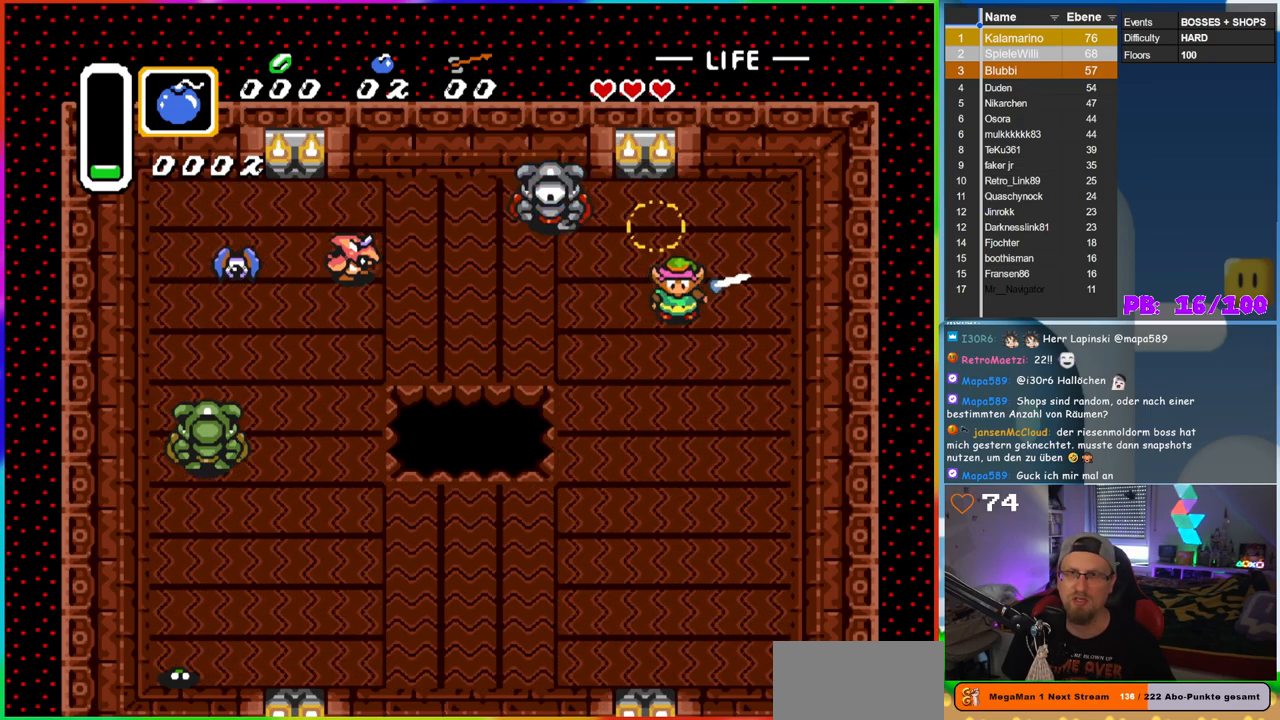
{"buttons": ["DPAD_LEFT"], "events": [[367, "DPAD_LEFT", "down"]]}
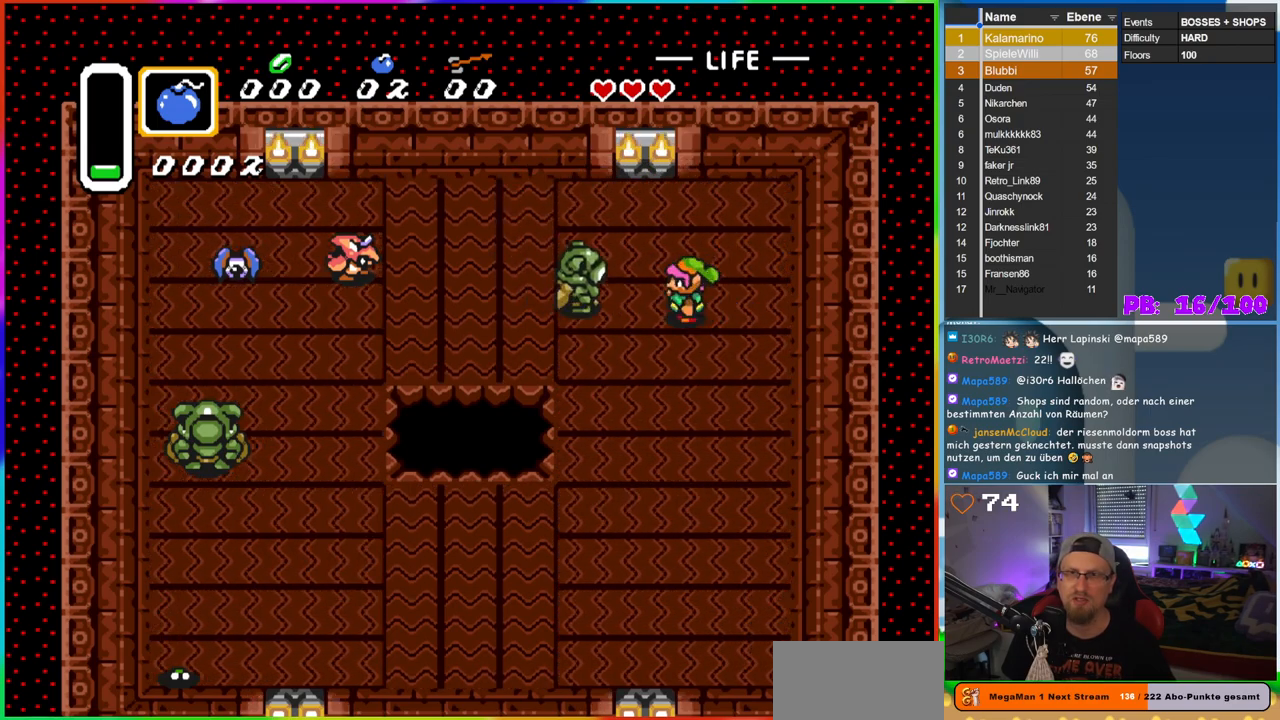
{"buttons": ["DPAD_DOWN", "DPAD_LEFT"], "events": [[133, "B", "down"], [233, "DPAD_LEFT", "up"], [333, "B", "up"], [367, "DPAD_DOWN", "down"], [467, "DPAD_LEFT", "down"]]}
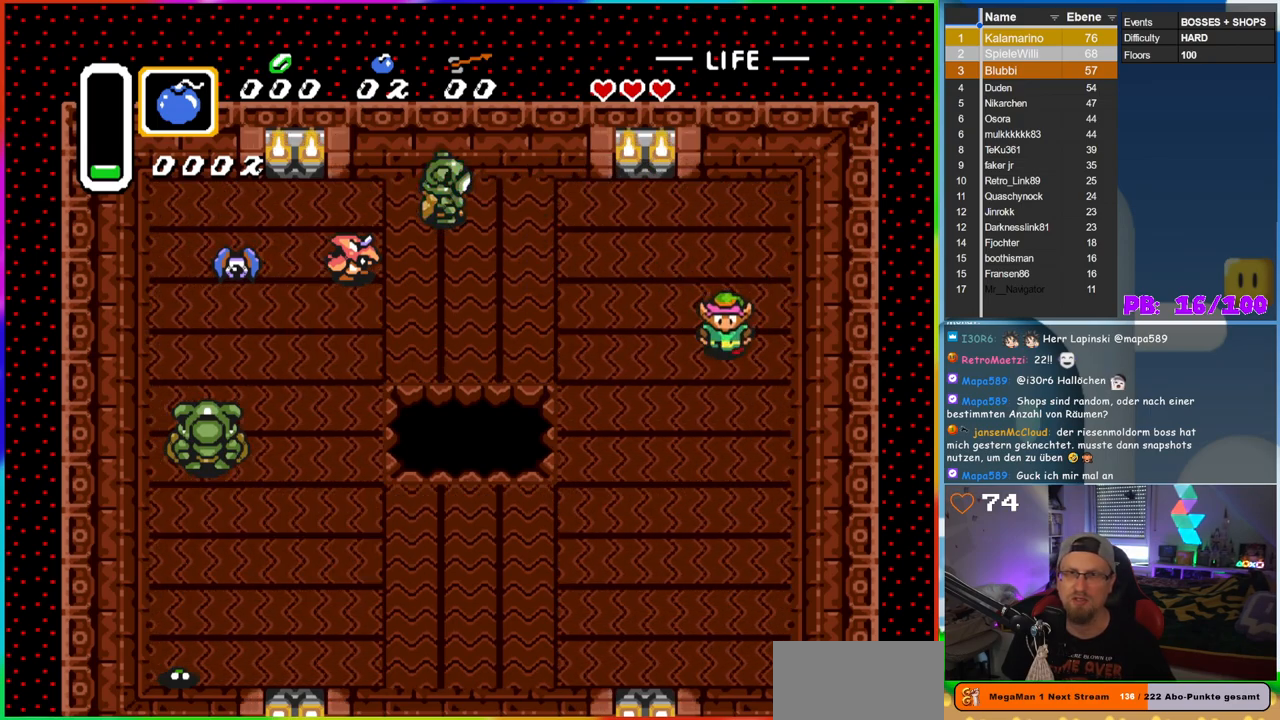
{"buttons": ["B", "DPAD_DOWN", "DPAD_LEFT"], "events": [[217, "B", "down"]]}
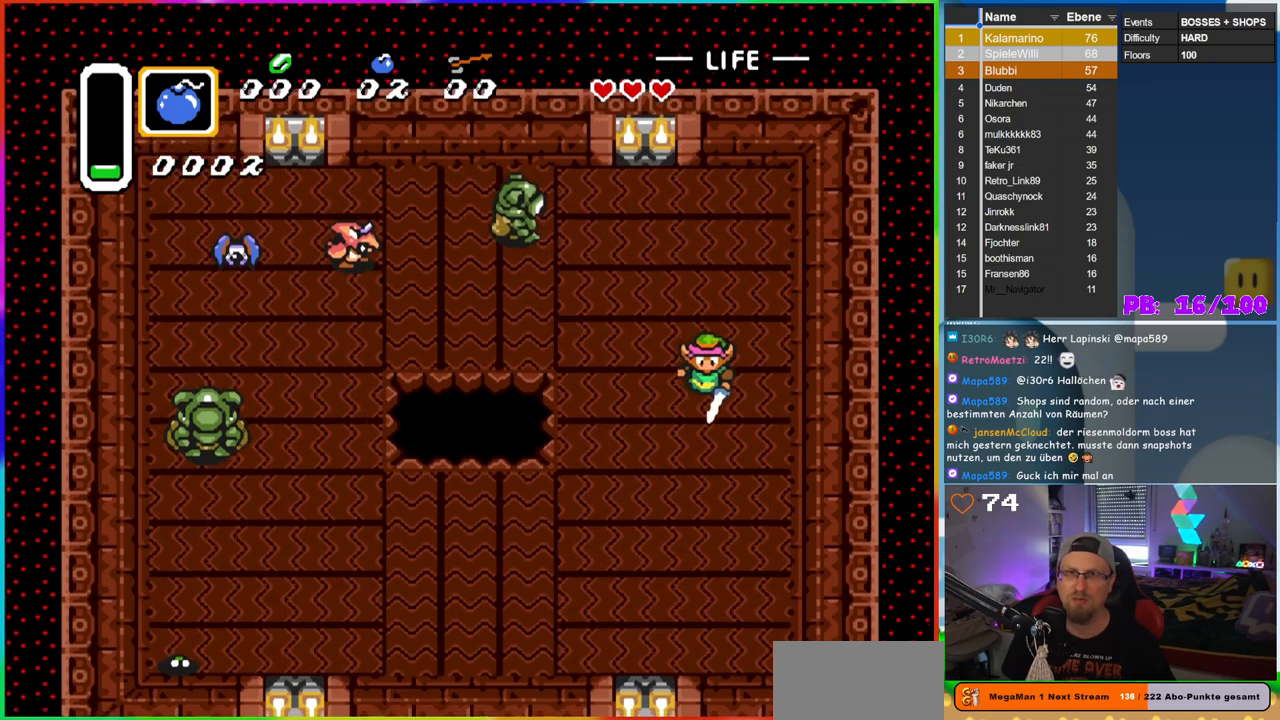
{"buttons": ["B", "DPAD_LEFT"], "events": [[317, "DPAD_LEFT", "up"], [367, "DPAD_RIGHT", "down"], [467, "DPAD_RIGHT", "up"], [483, "DPAD_DOWN", "up"], [483, "DPAD_LEFT", "down"]]}